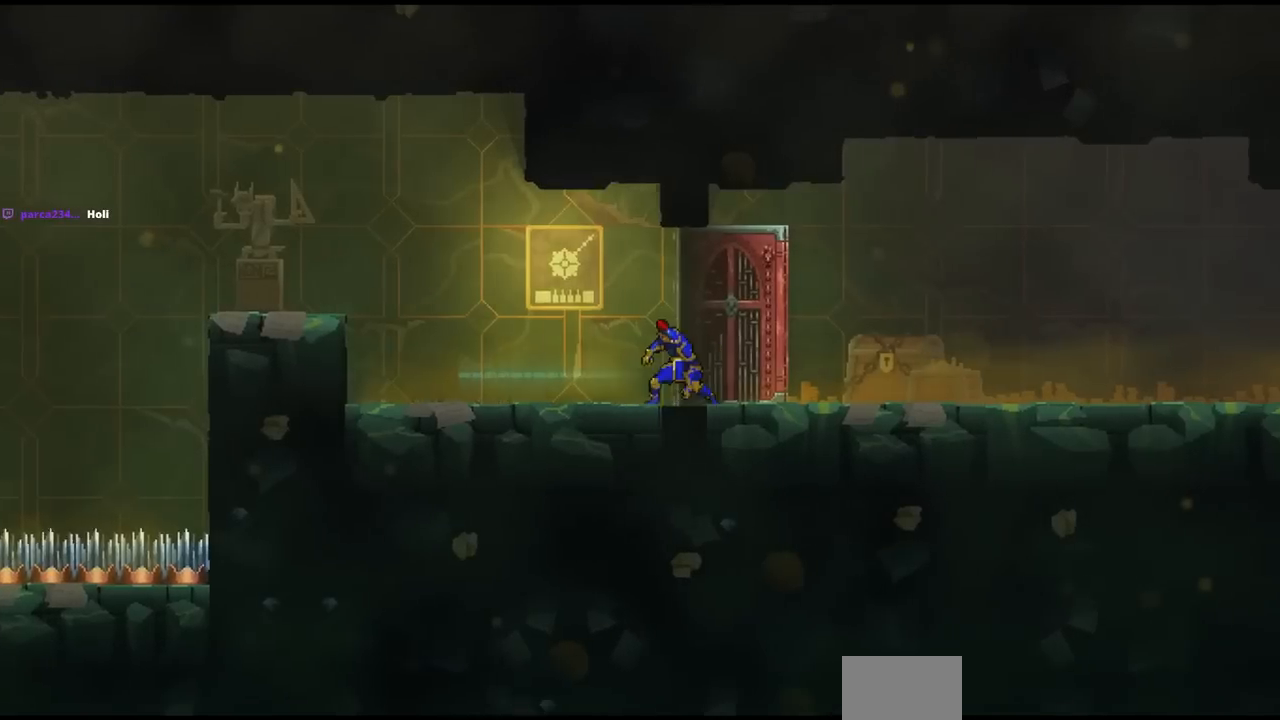
Gameplay with a controller (PlayStation layout); each line is a JSON object with the inputs held at the frame after it. "events" lists button and stick changes between this image and that frame as [ms after this image, input, new state], when the widget could be followed in between. Not read: R1 R3.
{"buttons": ["DPAD_RIGHT"], "left_stick": "center", "right_stick": "center", "events": [[400, "CIRCLE", "down"], [467, "CIRCLE", "up"]]}
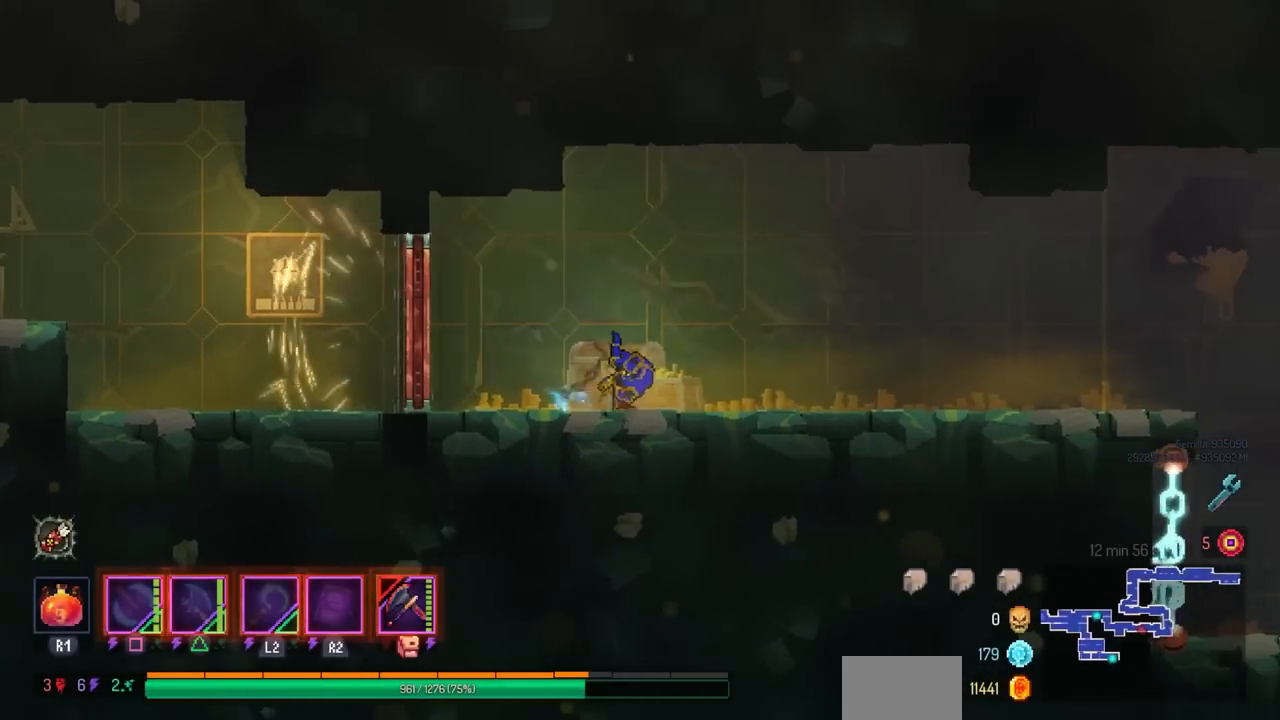
{"buttons": ["DPAD_RIGHT"], "left_stick": "center", "right_stick": "center", "events": [[33, "CIRCLE", "down"], [150, "CIRCLE", "up"]]}
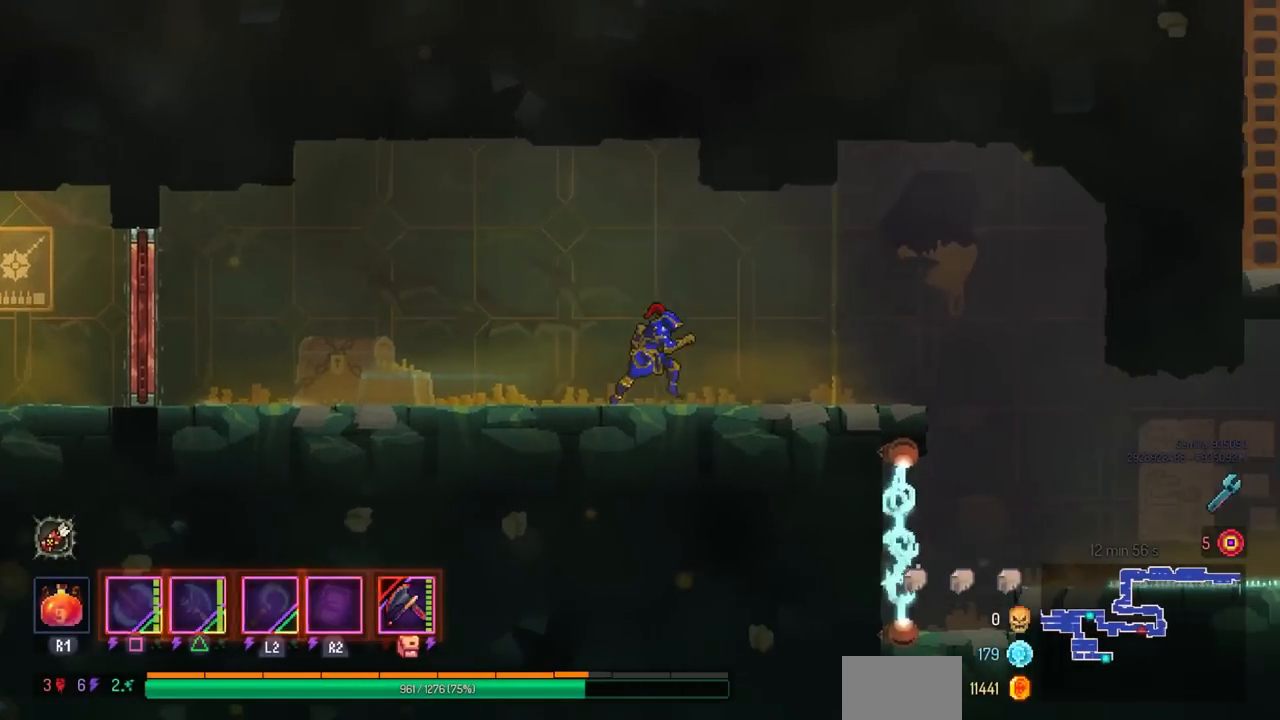
{"buttons": ["DPAD_RIGHT"], "left_stick": "center", "right_stick": "center", "events": []}
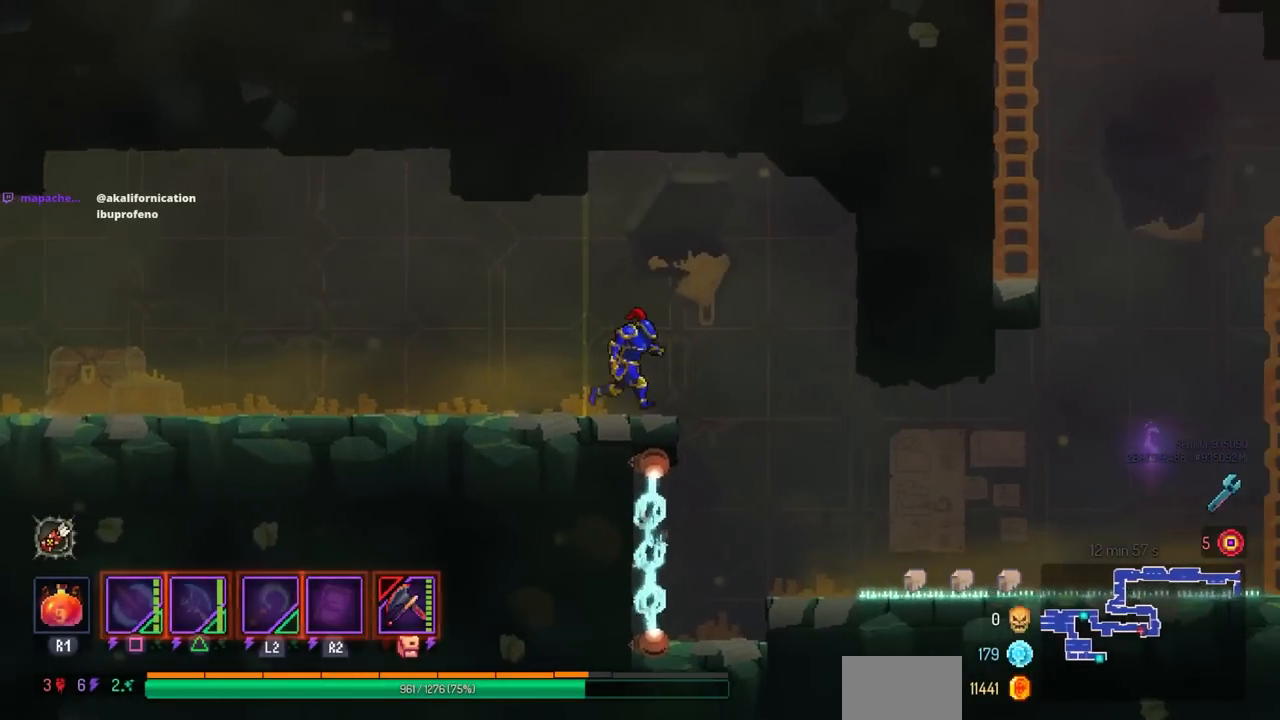
{"buttons": [], "left_stick": "center", "right_stick": "center", "events": [[33, "CROSS", "down"], [83, "CROSS", "up"], [183, "DPAD_RIGHT", "up"], [333, "DPAD_RIGHT", "down"], [400, "DPAD_RIGHT", "up"]]}
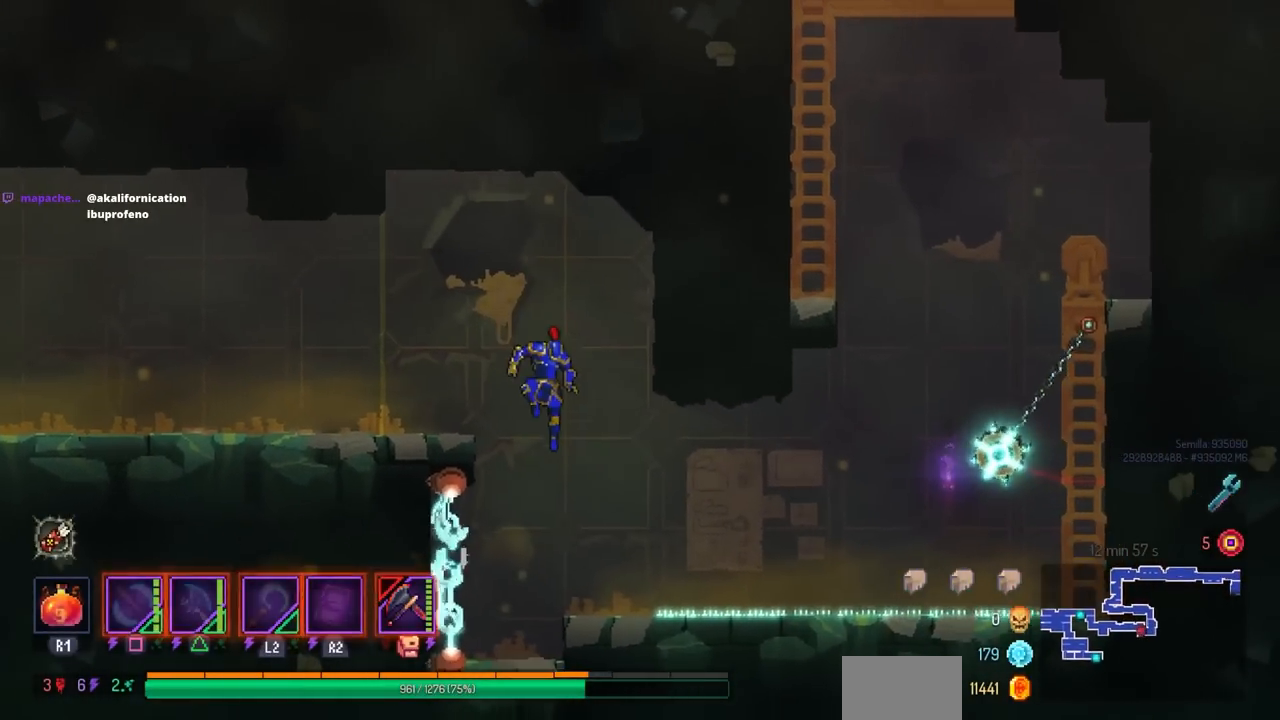
{"buttons": ["DPAD_RIGHT"], "left_stick": "center", "right_stick": "center", "events": [[50, "DPAD_RIGHT", "down"], [150, "CIRCLE", "down"], [267, "CIRCLE", "up"]]}
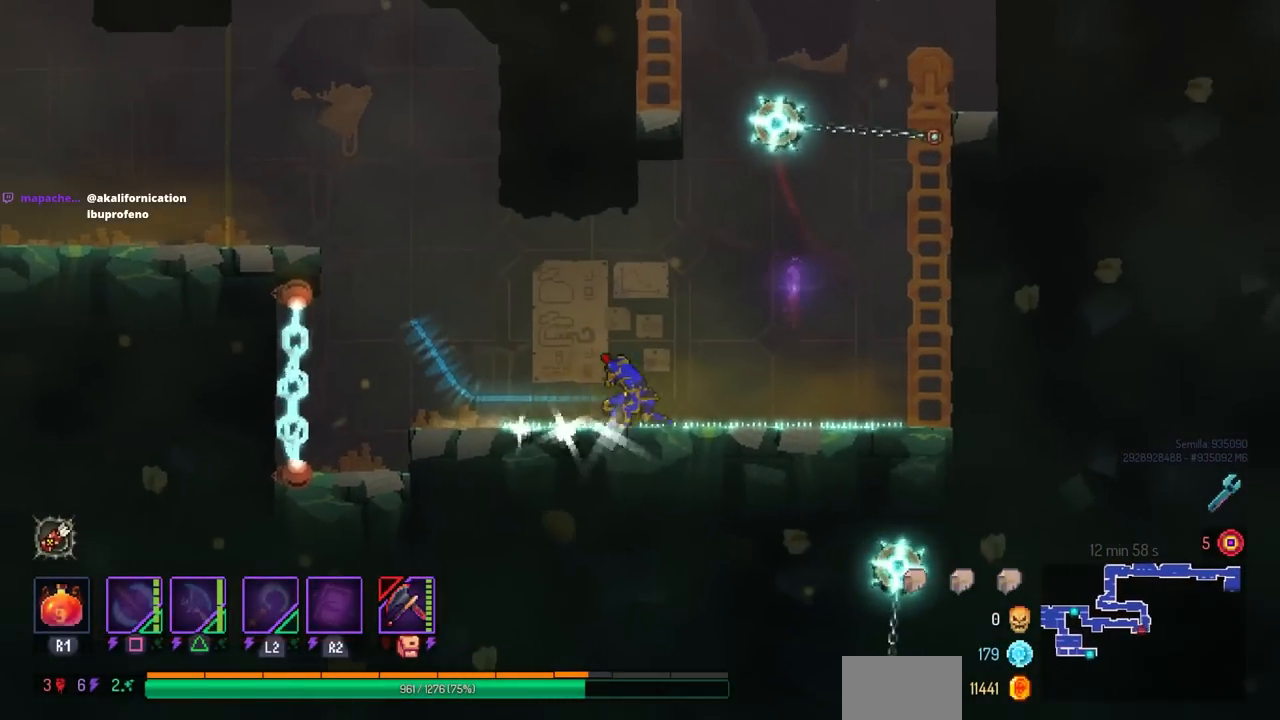
{"buttons": ["DPAD_RIGHT"], "left_stick": "center", "right_stick": "center", "events": [[50, "CROSS", "down"], [183, "CROSS", "up"], [350, "CROSS", "down"], [483, "CROSS", "up"]]}
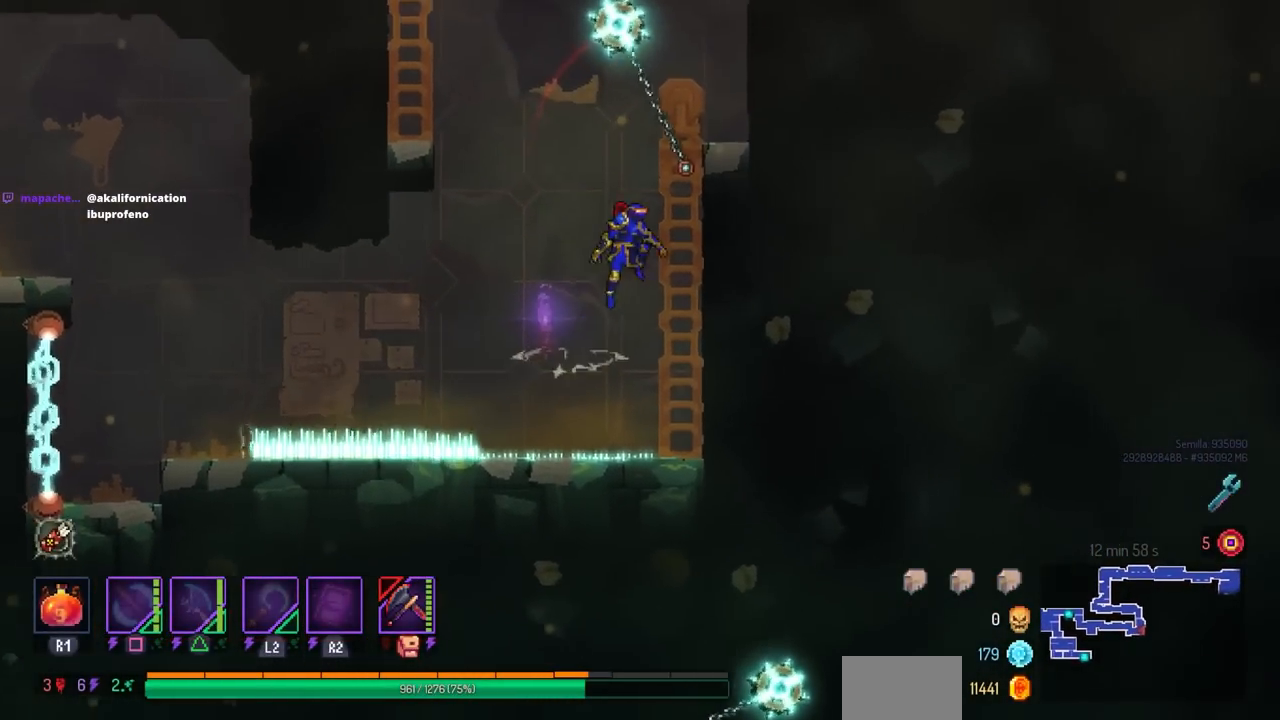
{"buttons": ["DPAD_UP"], "left_stick": "center", "right_stick": "center", "events": [[33, "DPAD_RIGHT", "up"], [33, "DPAD_UP", "down"]]}
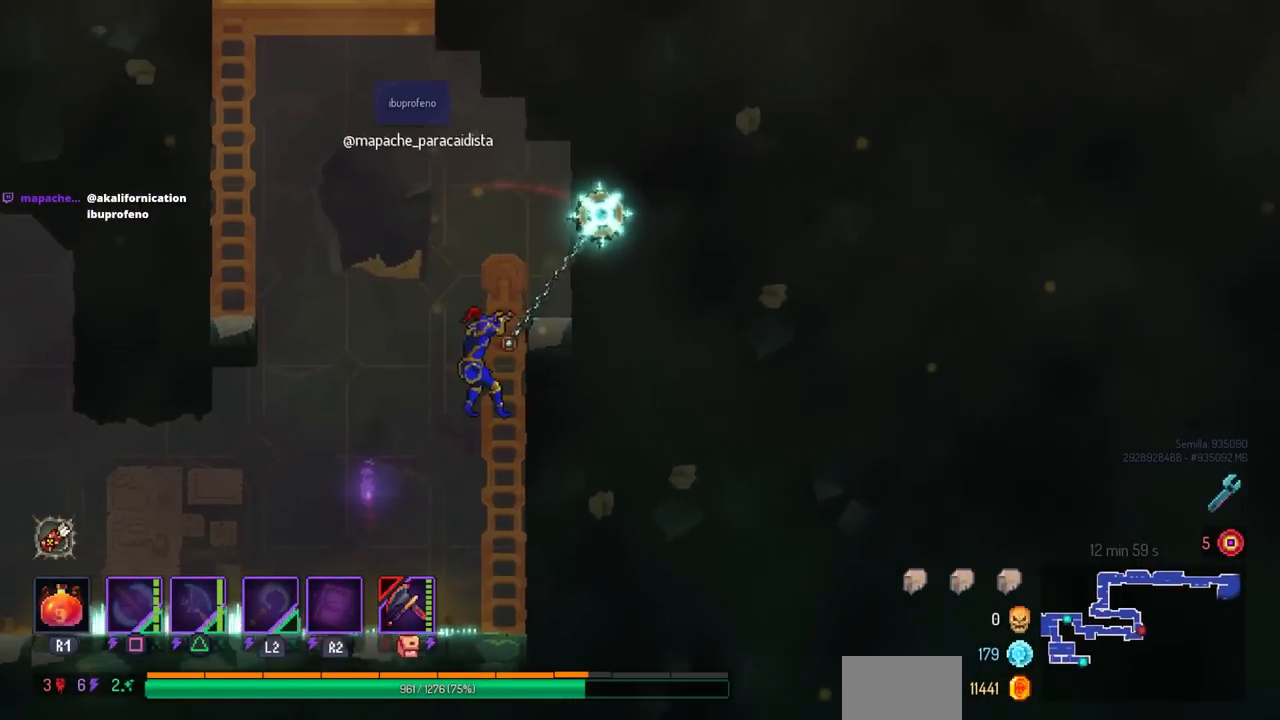
{"buttons": ["DPAD_LEFT"], "left_stick": "center", "right_stick": "center", "events": [[167, "DPAD_LEFT", "down"], [167, "DPAD_UP", "up"], [350, "CROSS", "down"], [483, "CROSS", "up"]]}
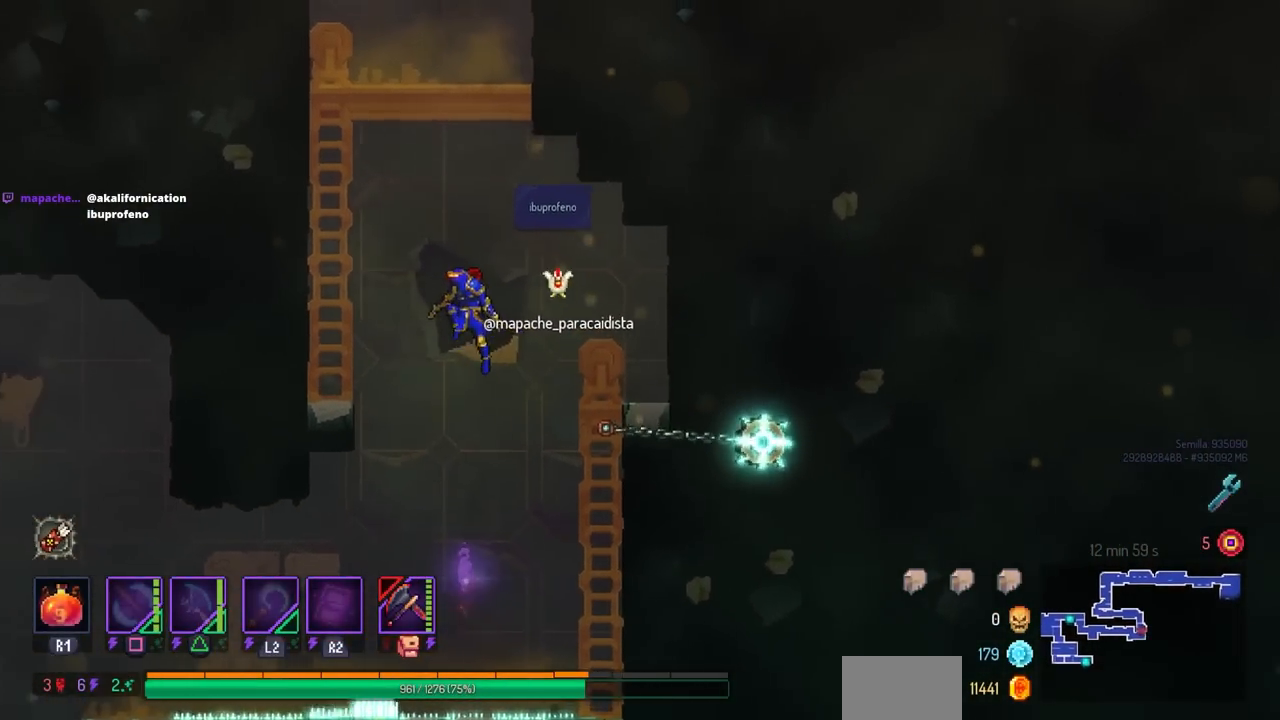
{"buttons": [], "left_stick": "center", "right_stick": "center", "events": [[67, "CROSS", "down"], [183, "CROSS", "up"], [467, "DPAD_LEFT", "up"]]}
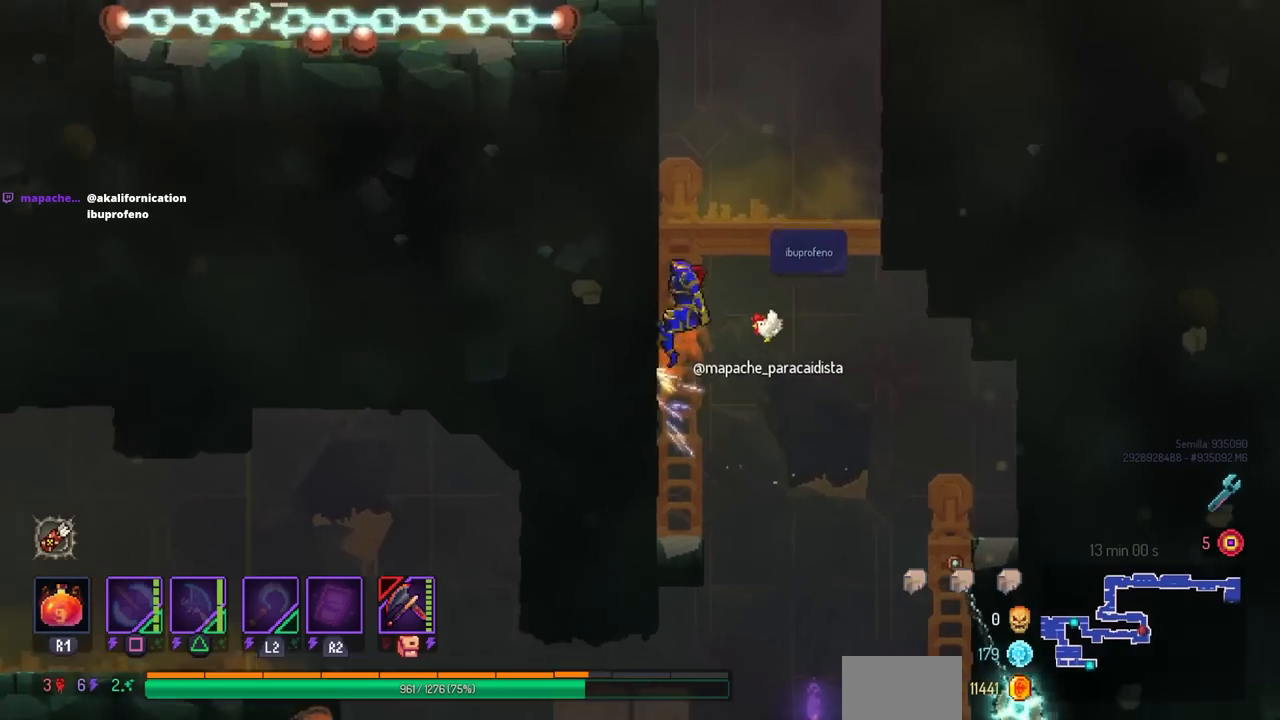
{"buttons": ["CROSS"], "left_stick": "center", "right_stick": "center", "events": [[450, "CROSS", "down"]]}
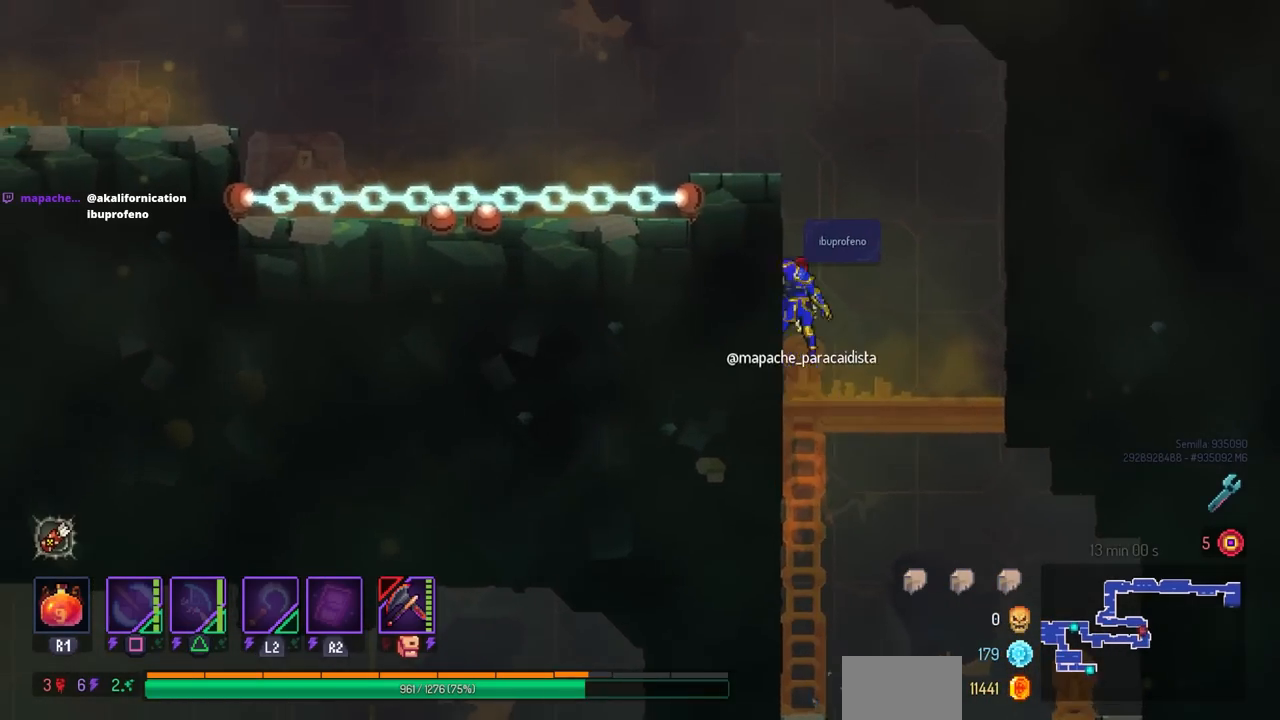
{"buttons": [], "left_stick": "center", "right_stick": "center", "events": [[50, "CROSS", "up"], [150, "DPAD_LEFT", "down"], [317, "DPAD_LEFT", "up"]]}
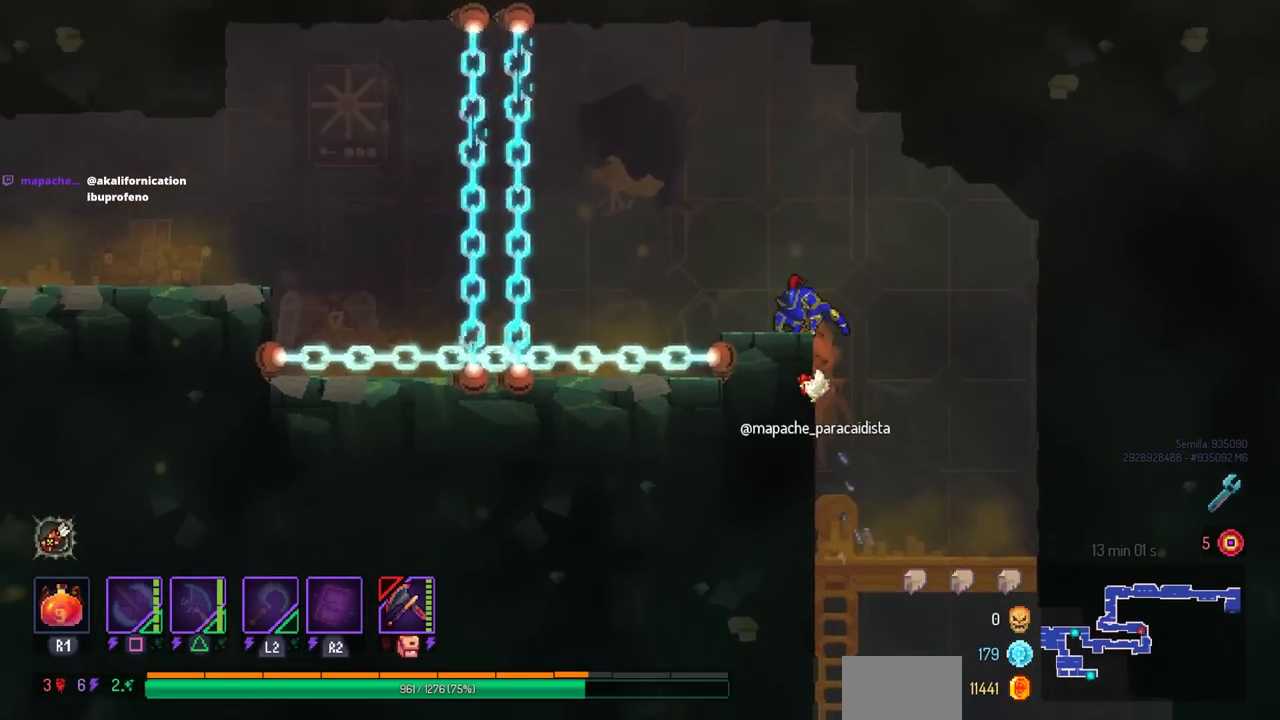
{"buttons": [], "left_stick": "center", "right_stick": "center", "events": [[233, "DPAD_LEFT", "down"], [283, "DPAD_LEFT", "up"]]}
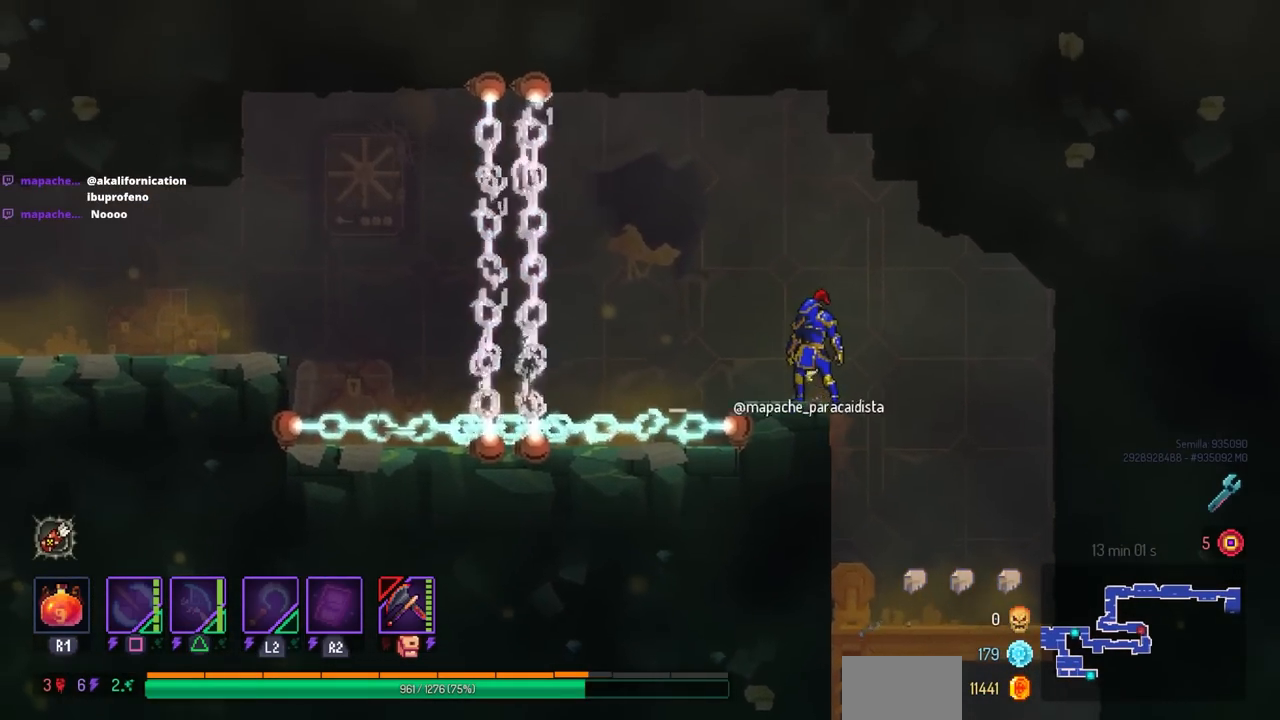
{"buttons": [], "left_stick": "center", "right_stick": "center", "events": []}
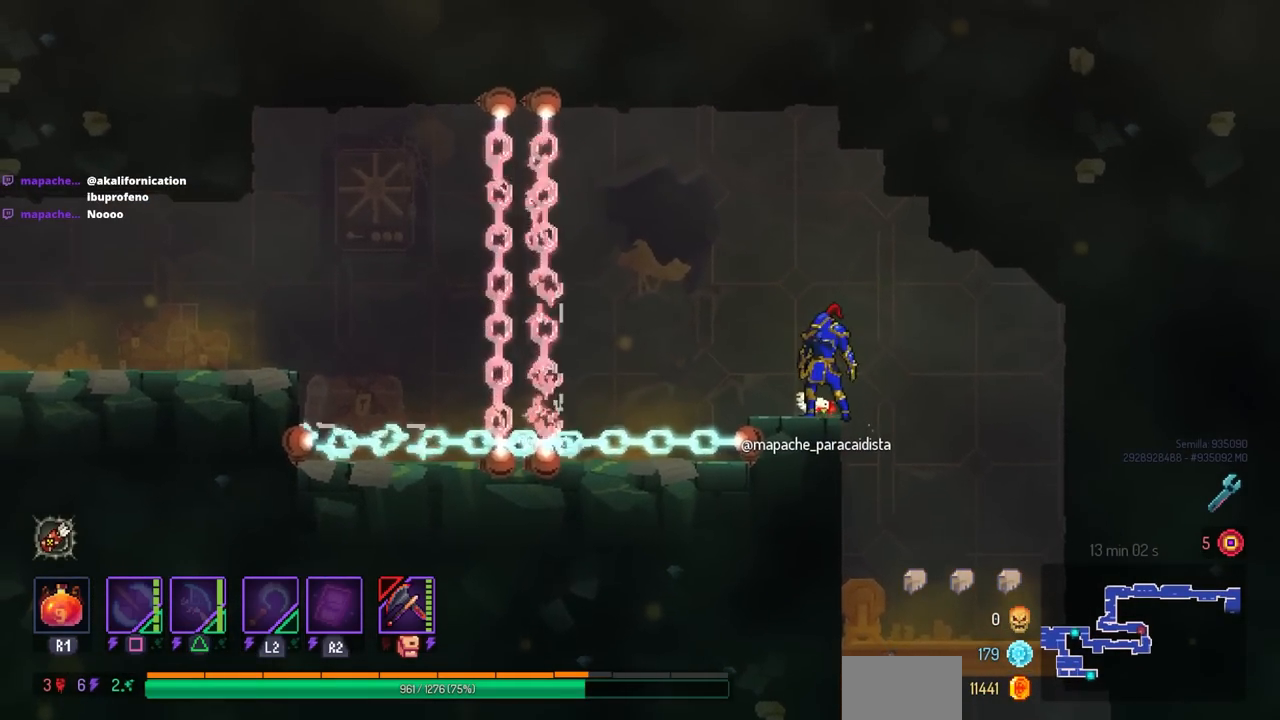
{"buttons": ["DPAD_LEFT"], "left_stick": "center", "right_stick": "center", "events": [[417, "DPAD_LEFT", "down"]]}